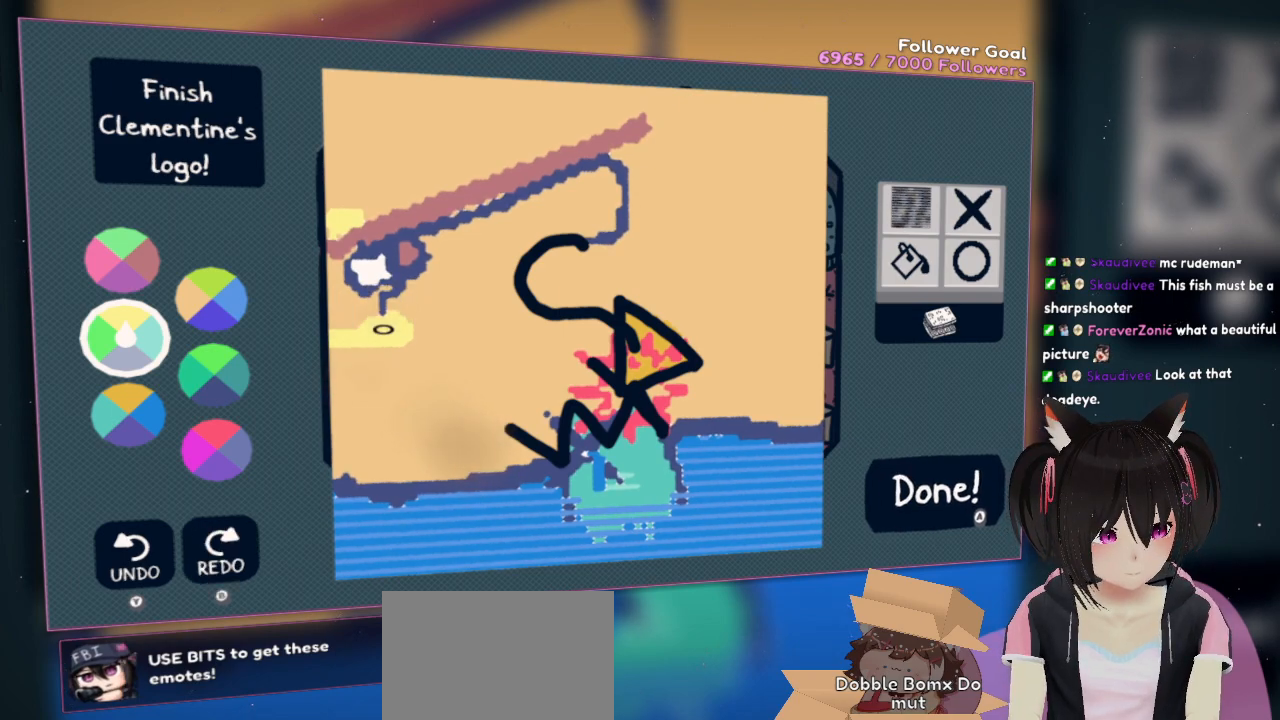
Gameplay with a controller (Nintendo layout); each line is a JSON object with the inputs held at the frame after it. "events" lists button and stick changes between this image and that frame as [ms after this image, input, new state], when the widget could be followed in between. Not read: L1 R1.
{"buttons": [], "left_stick": "center", "right_stick": "down-right", "events": [[433, "right_stick", "down-right"]]}
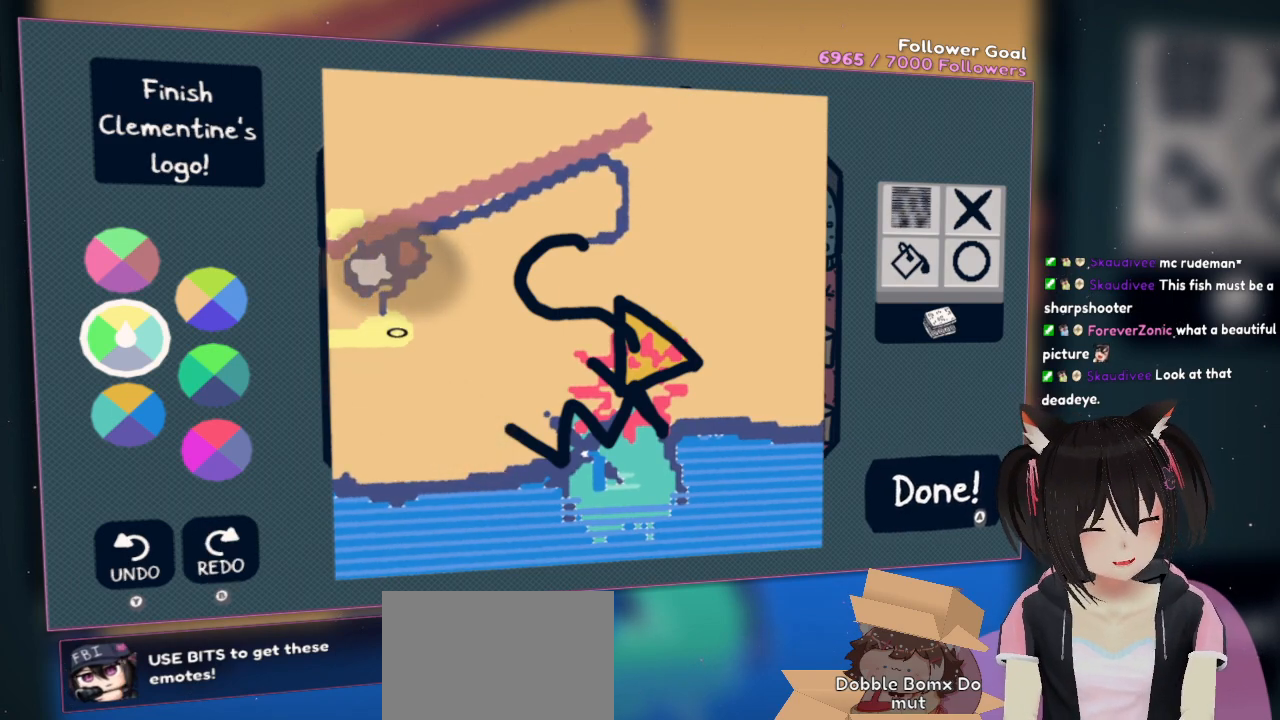
{"buttons": [], "left_stick": "center", "right_stick": "right", "events": [[67, "right_stick", "right"]]}
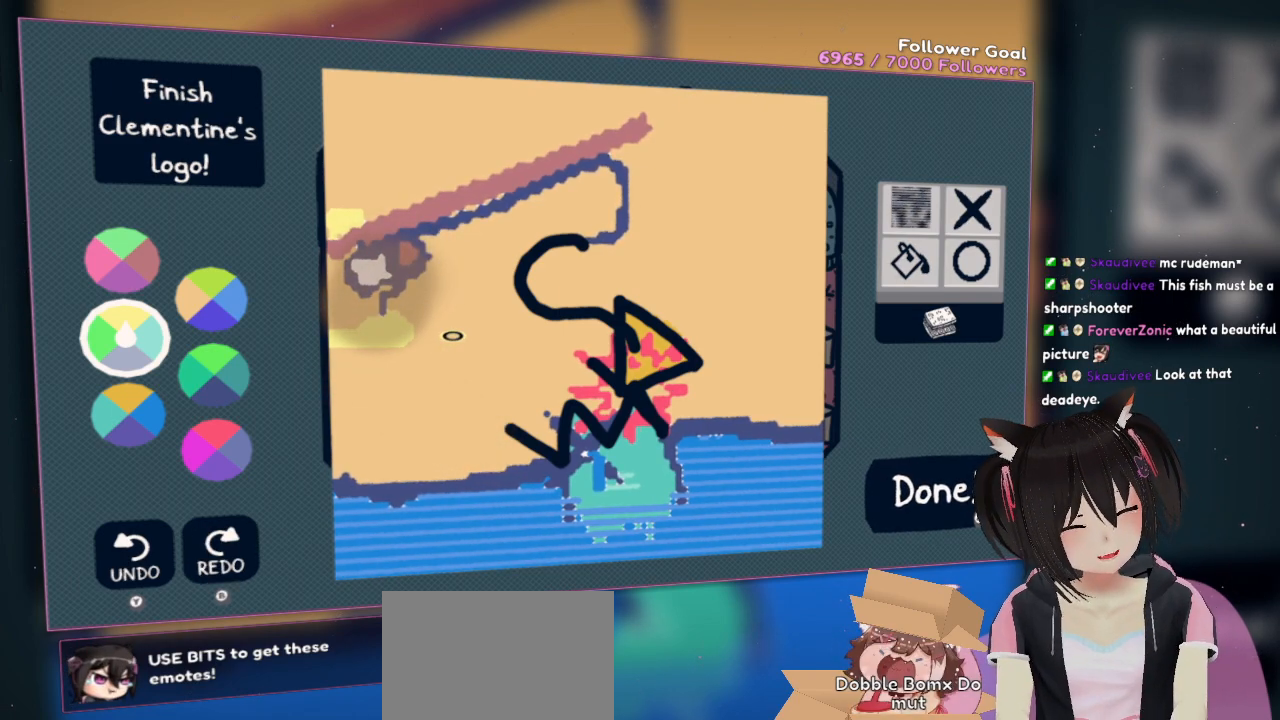
{"buttons": [], "left_stick": "center", "right_stick": "center", "events": [[33, "right_stick", "center"]]}
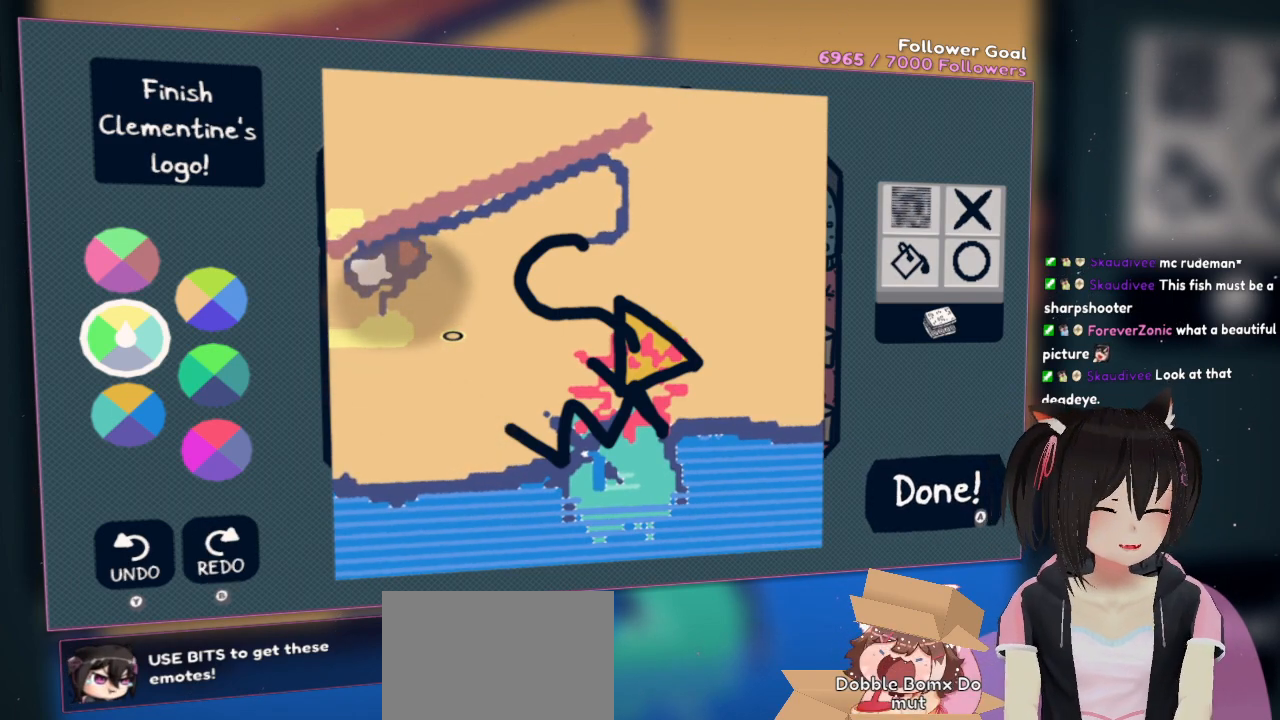
{"buttons": [], "left_stick": "center", "right_stick": "center", "events": []}
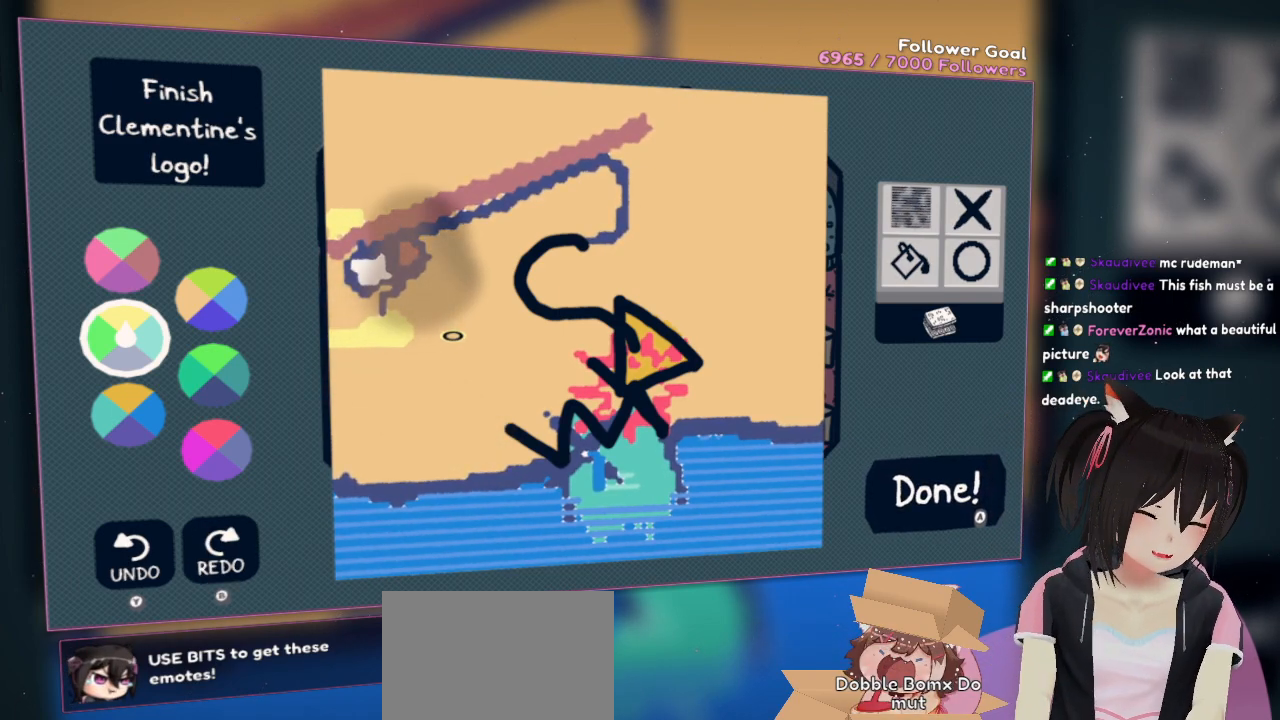
{"buttons": [], "left_stick": "center", "right_stick": "up", "events": [[250, "right_stick", "left"], [317, "right_stick", "up-left"], [467, "right_stick", "up"]]}
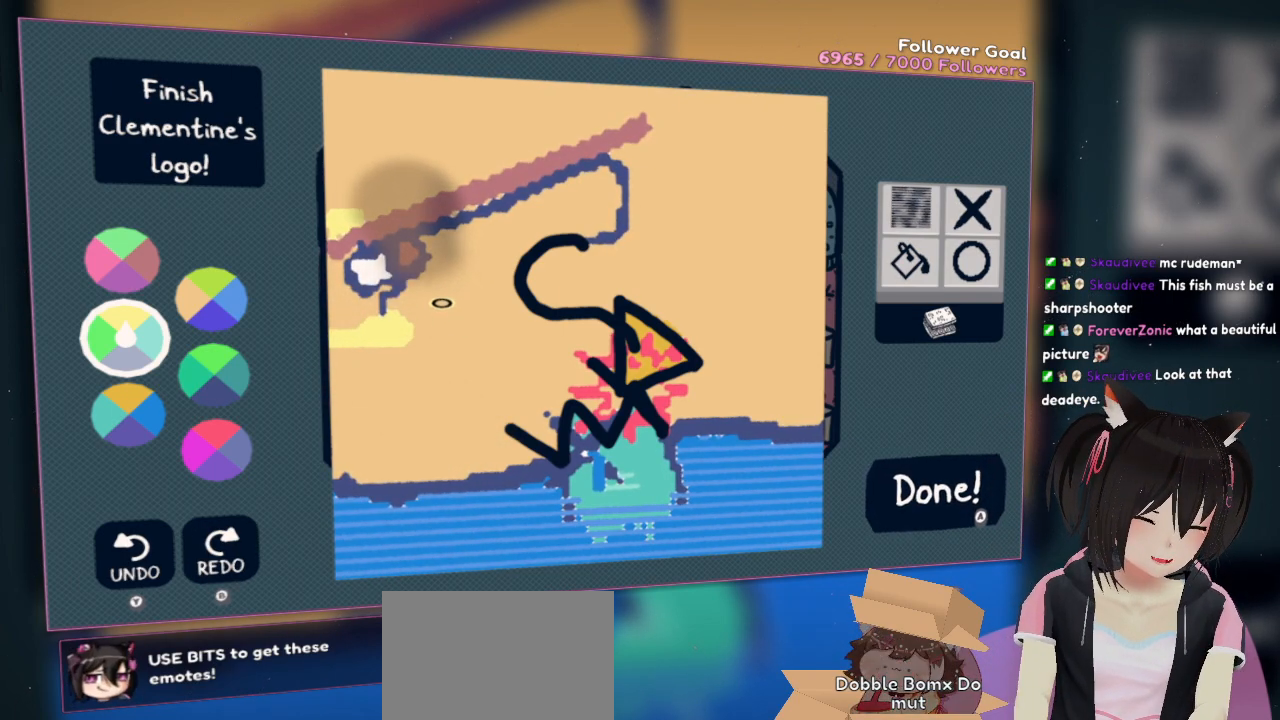
{"buttons": [], "left_stick": "center", "right_stick": "down-left", "events": [[217, "right_stick", "left"], [383, "right_stick", "down-left"]]}
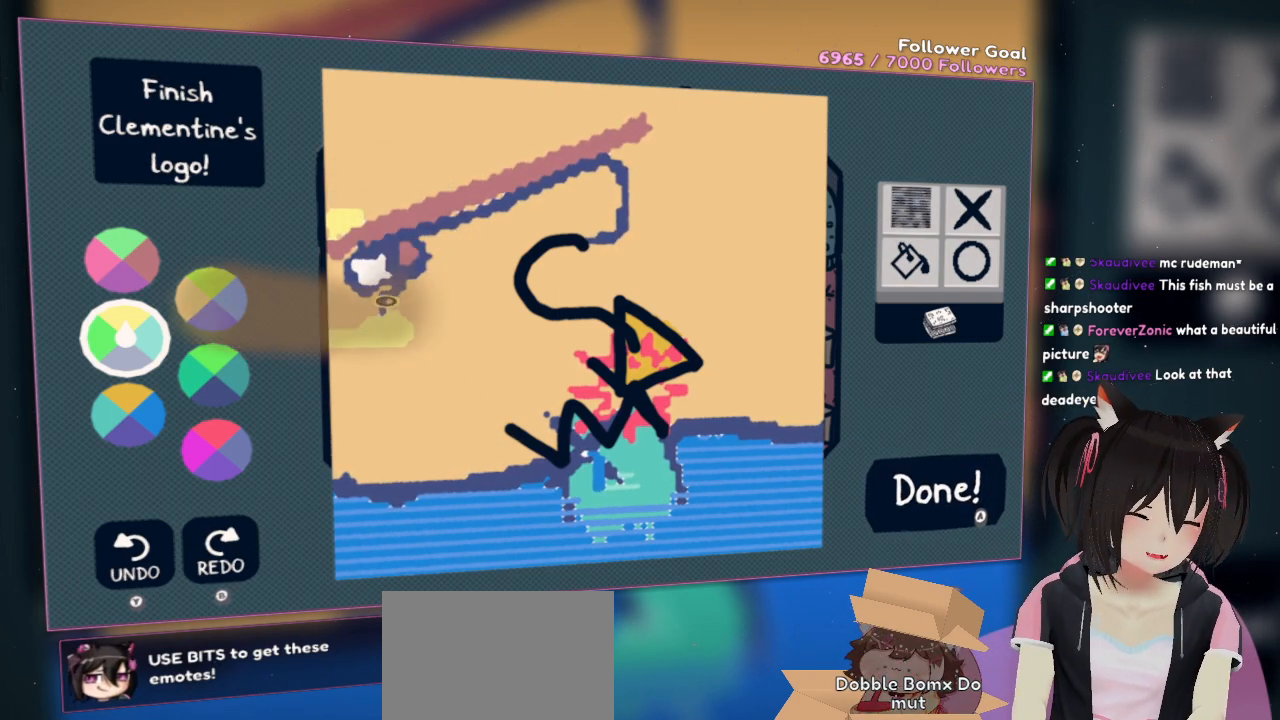
{"buttons": [], "left_stick": "center", "right_stick": "left", "events": [[183, "right_stick", "up-left"], [350, "right_stick", "left"]]}
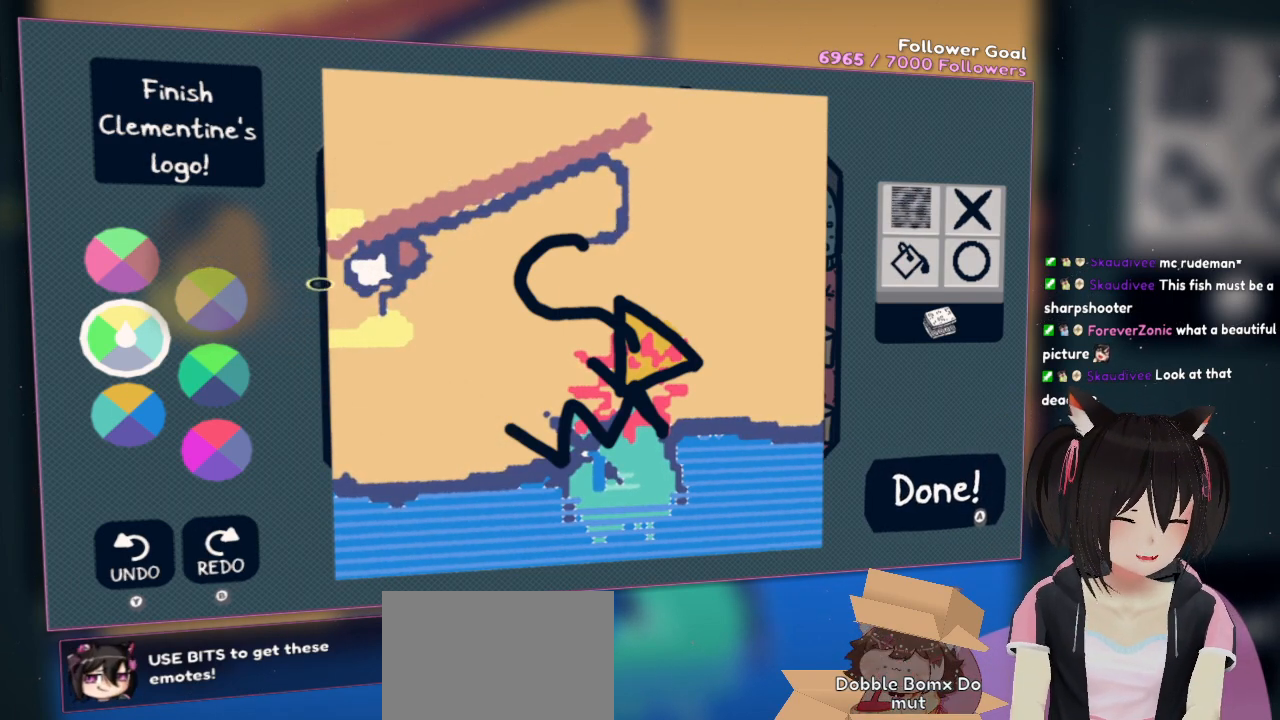
{"buttons": [], "left_stick": "center", "right_stick": "center", "events": [[483, "right_stick", "center"]]}
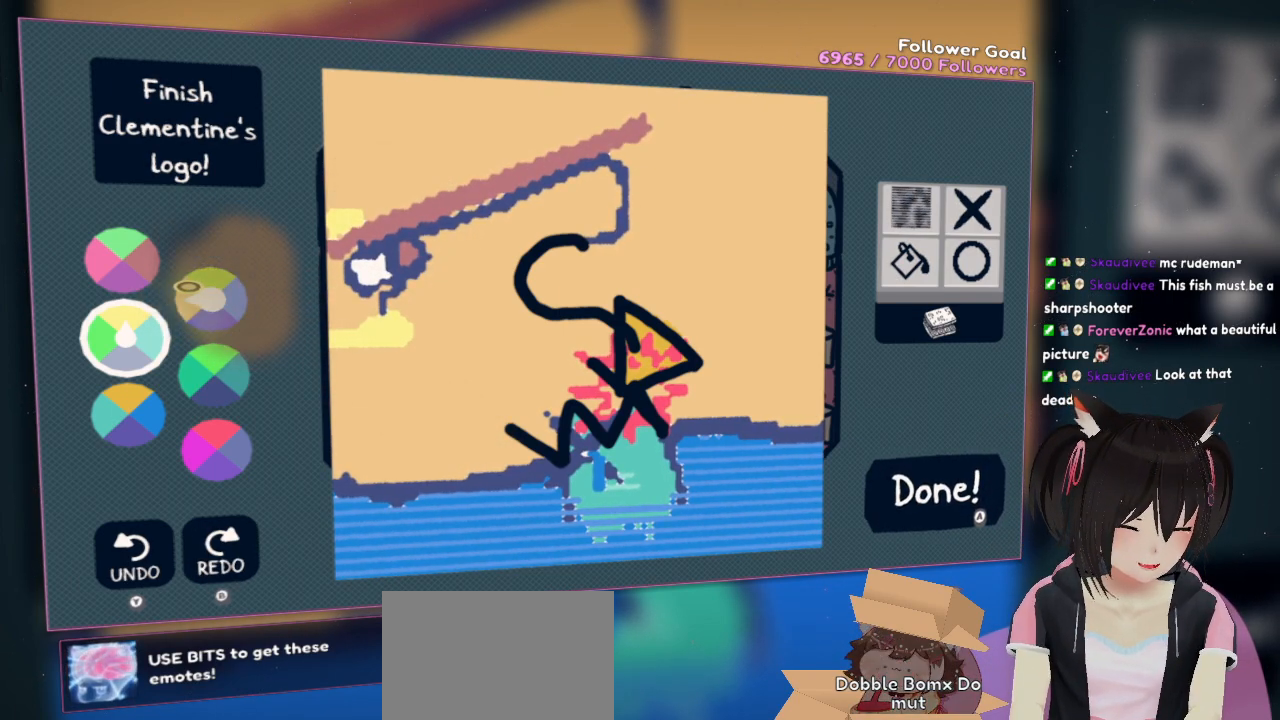
{"buttons": [], "left_stick": "center", "right_stick": "center", "events": [[117, "right_stick", "right"], [217, "right_stick", "up-right"], [317, "R2", "down"], [350, "right_stick", "center"], [417, "R2", "up"]]}
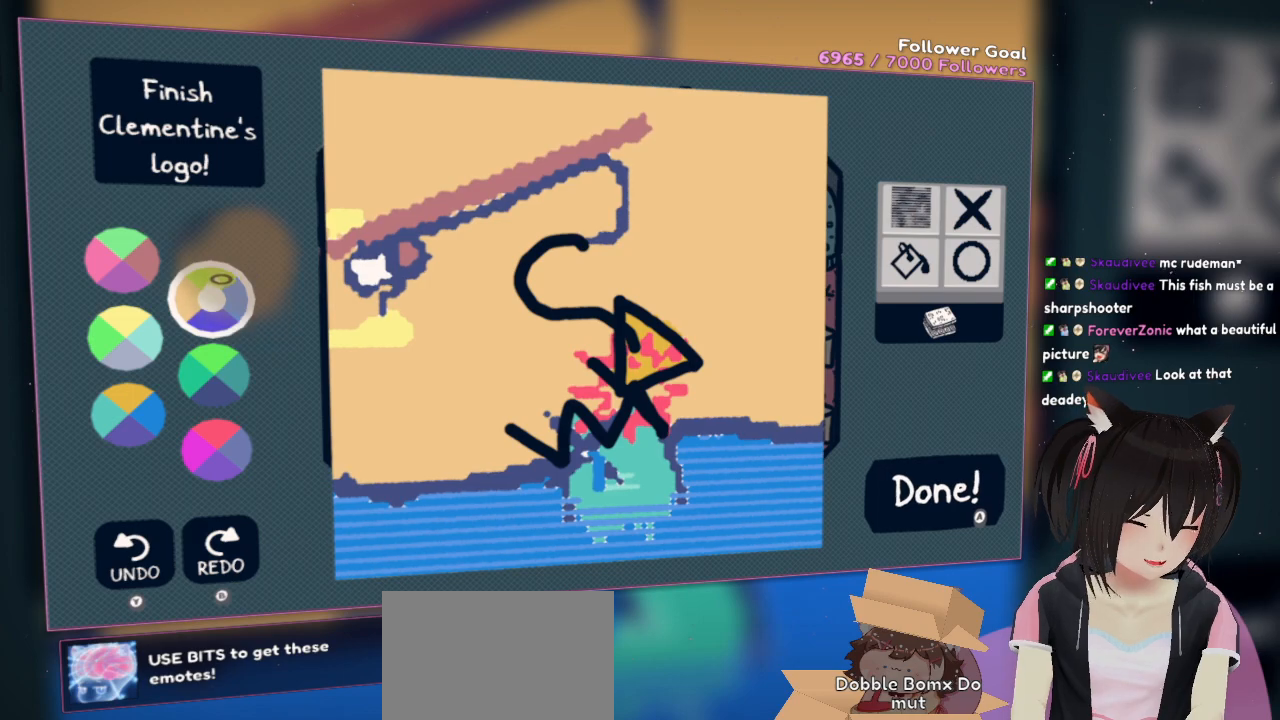
{"buttons": [], "left_stick": "center", "right_stick": "up-right", "events": [[17, "right_stick", "up-right"]]}
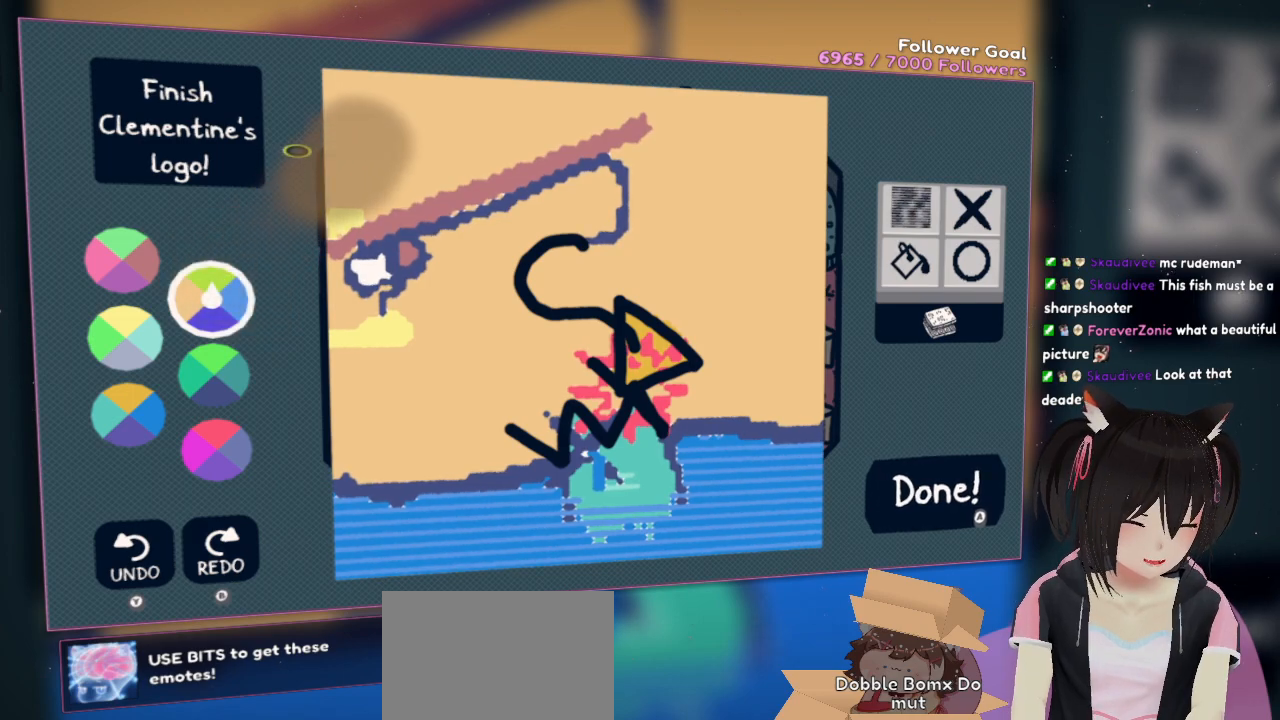
{"buttons": [], "left_stick": "center", "right_stick": "up-right", "events": [[250, "right_stick", "center"], [350, "right_stick", "up-right"]]}
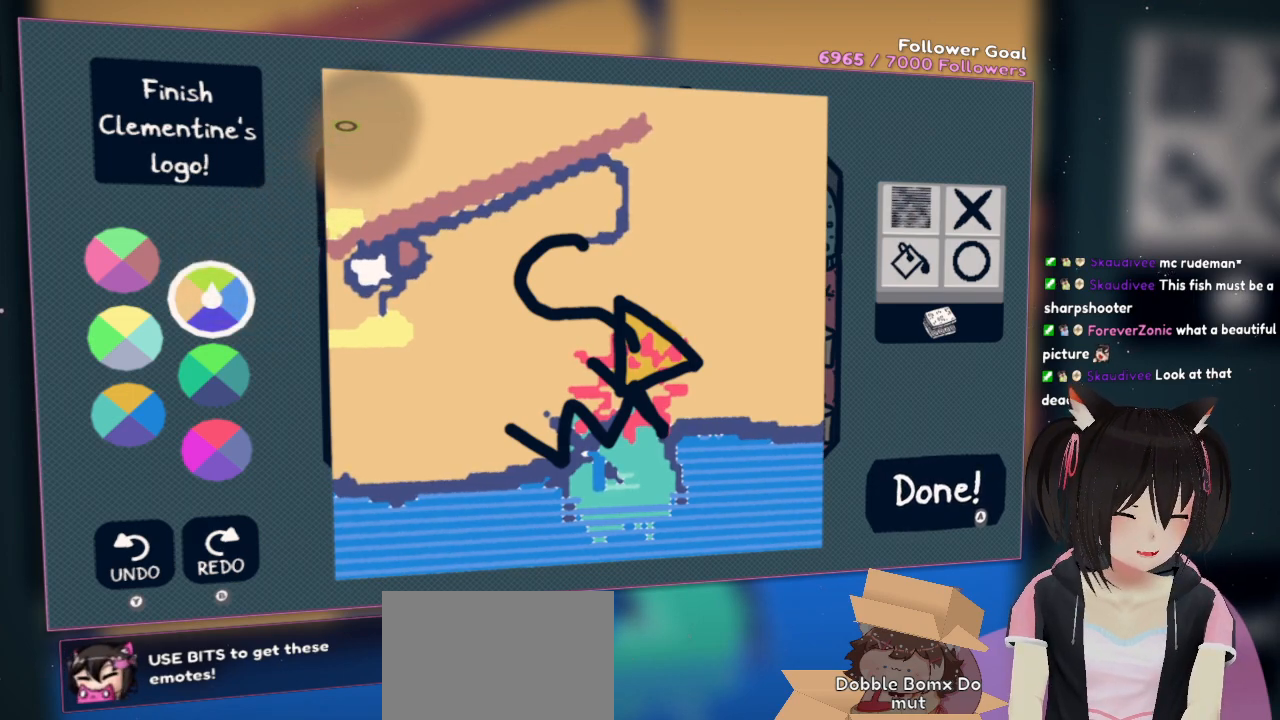
{"buttons": ["R2"], "left_stick": "center", "right_stick": "down-left", "events": [[117, "right_stick", "center"], [167, "right_stick", "right"], [267, "R2", "down"], [367, "right_stick", "down"], [467, "right_stick", "down-left"]]}
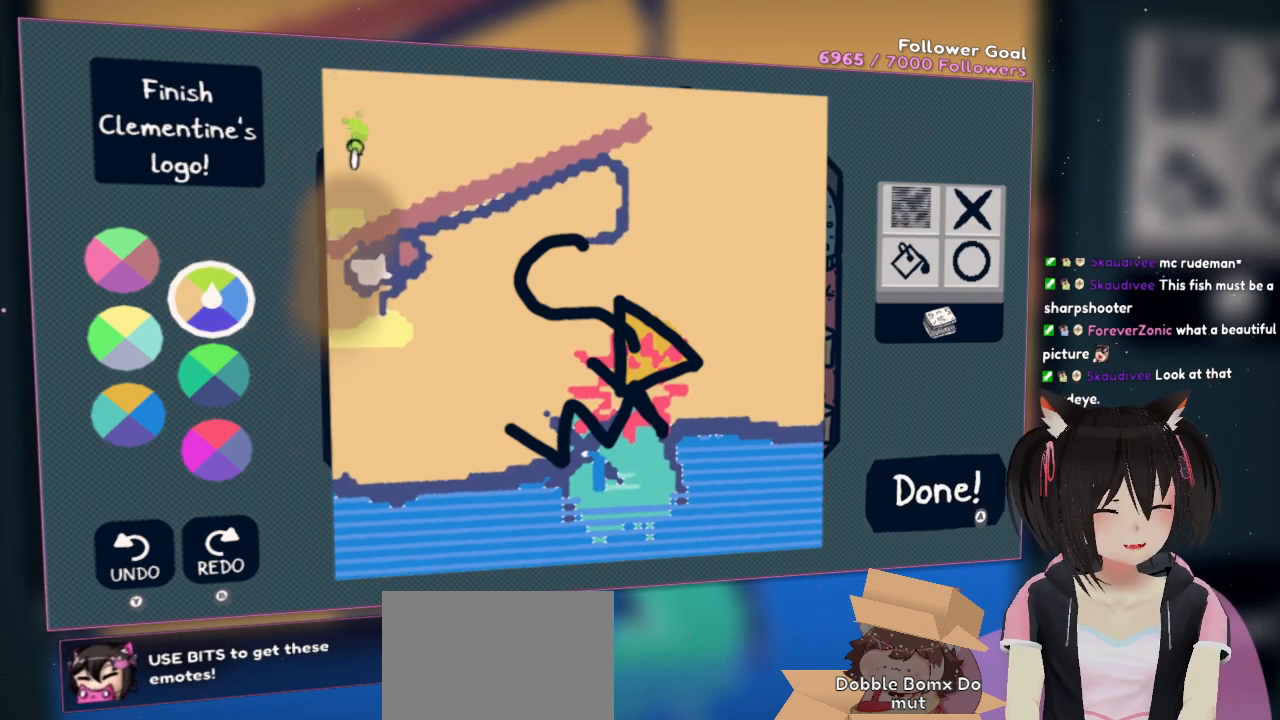
{"buttons": ["R2"], "left_stick": "center", "right_stick": "down-left", "events": [[100, "right_stick", "down-right"], [233, "right_stick", "down"], [333, "right_stick", "down-left"]]}
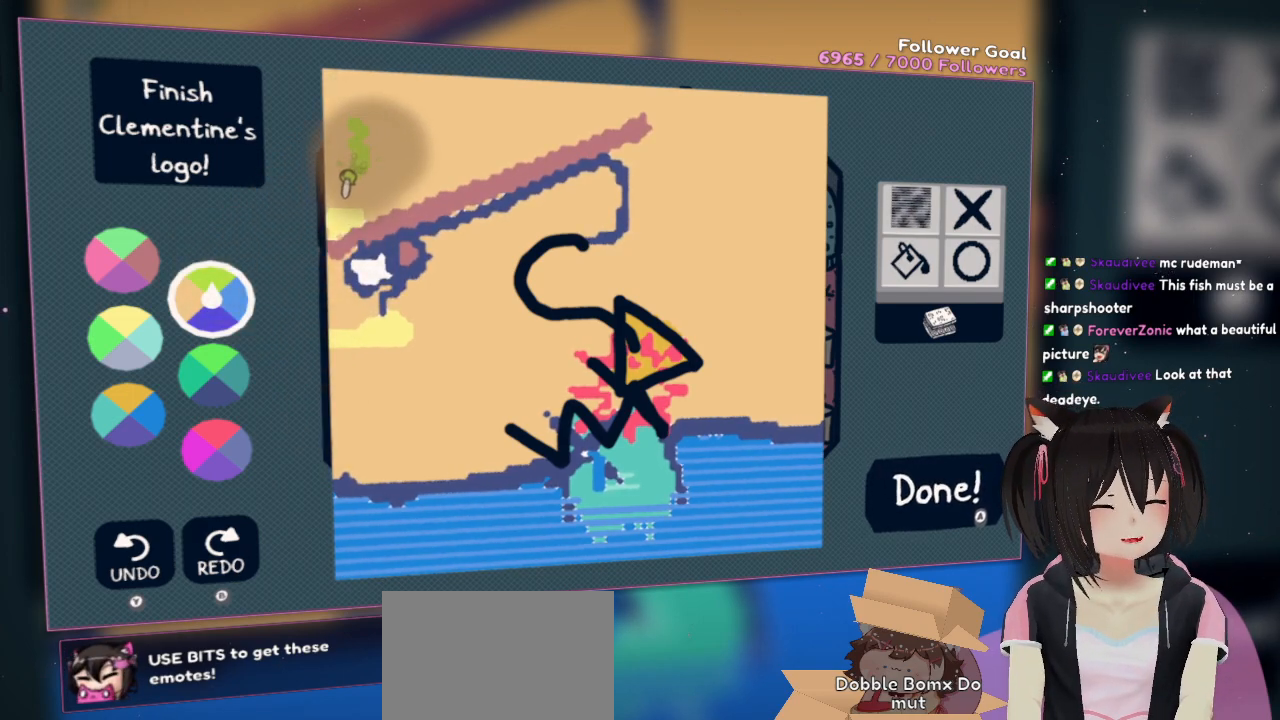
{"buttons": [], "left_stick": "center", "right_stick": "right", "events": [[133, "R2", "up"], [133, "right_stick", "center"], [217, "right_stick", "right"]]}
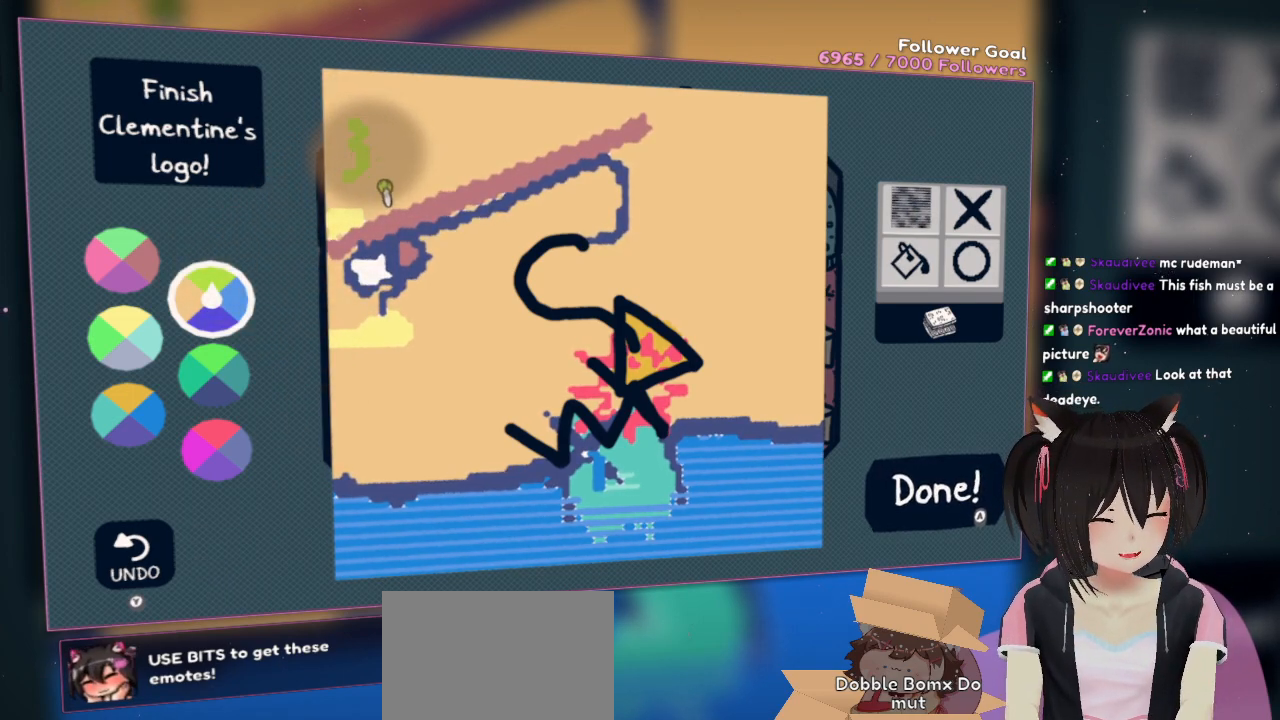
{"buttons": [], "left_stick": "center", "right_stick": "down-left", "events": [[50, "right_stick", "center"], [200, "right_stick", "down"], [467, "right_stick", "down-left"]]}
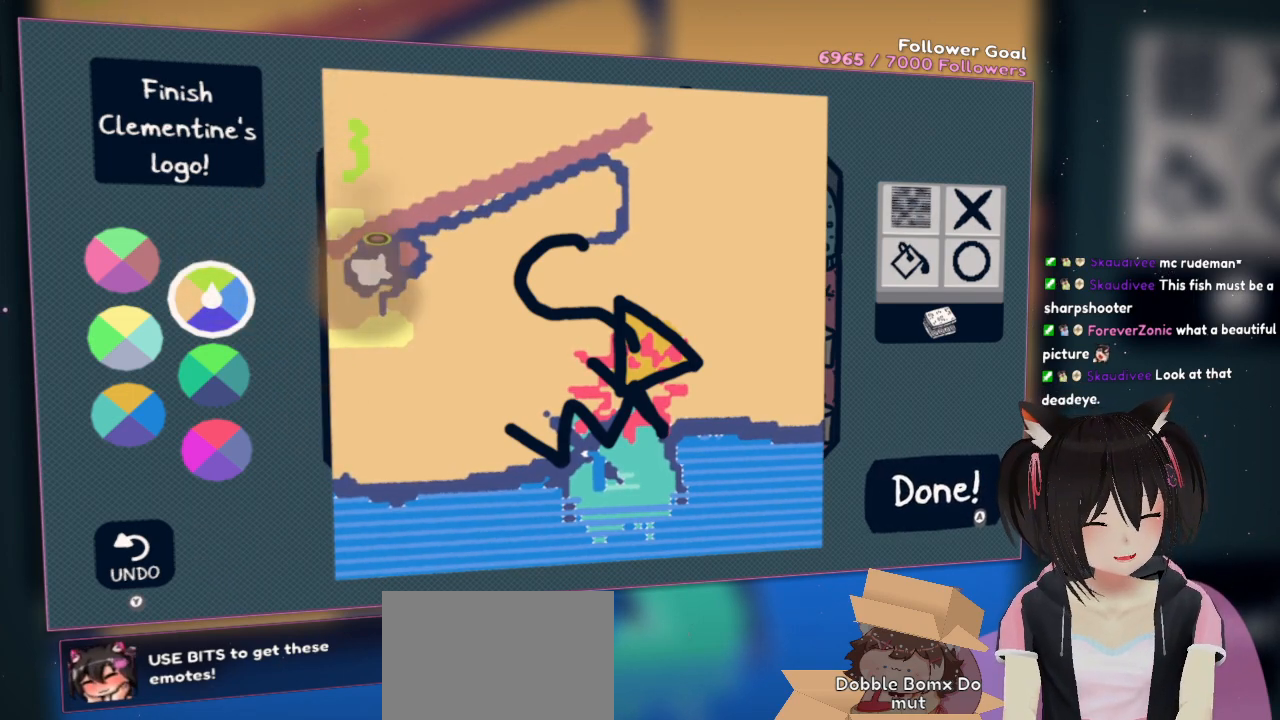
{"buttons": ["X"], "left_stick": "center", "right_stick": "center", "events": [[267, "right_stick", "center"], [467, "X", "down"]]}
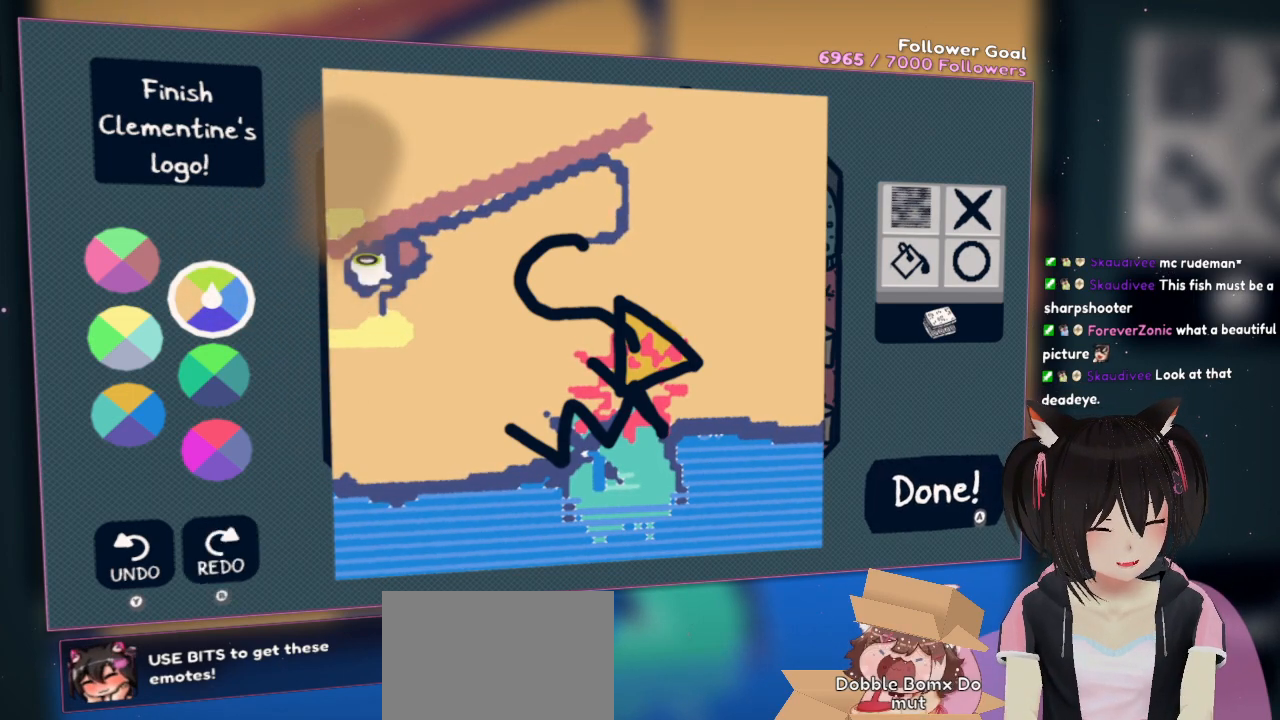
{"buttons": [], "left_stick": "center", "right_stick": "left", "events": [[83, "X", "up"], [500, "right_stick", "left"]]}
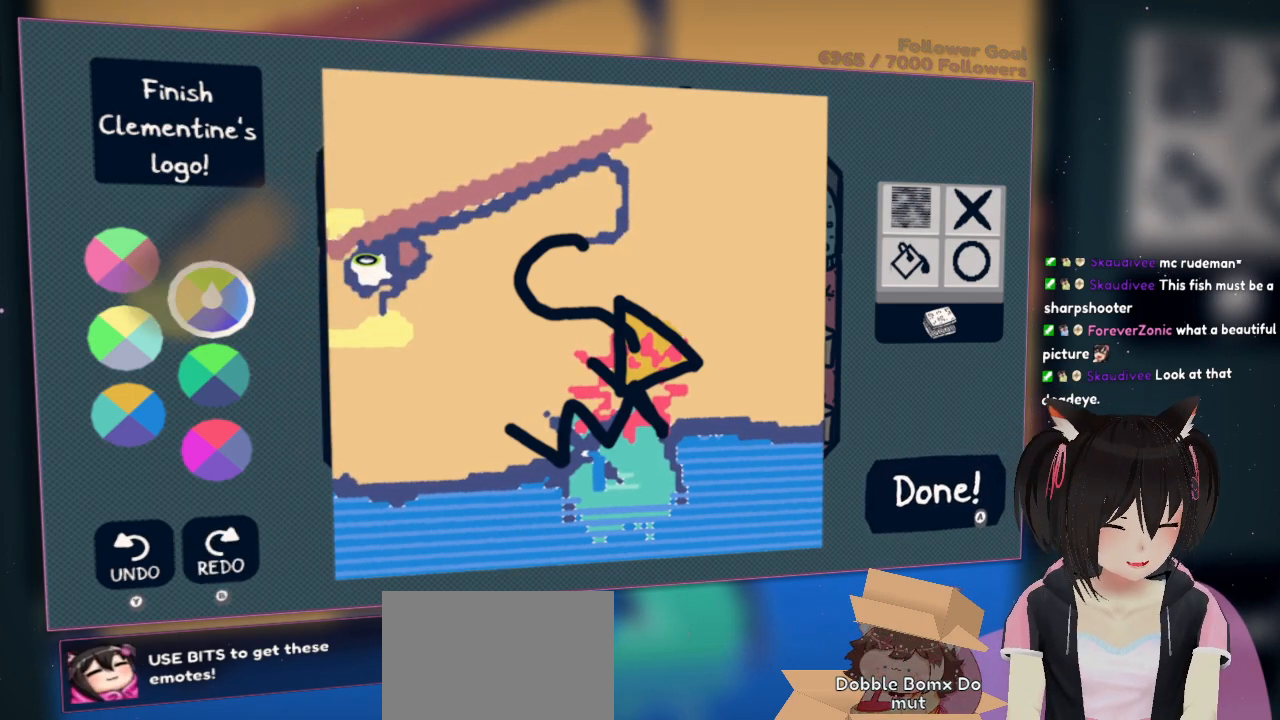
{"buttons": [], "left_stick": "center", "right_stick": "down-left", "events": [[67, "right_stick", "down-left"], [350, "right_stick", "center"], [467, "right_stick", "down-left"]]}
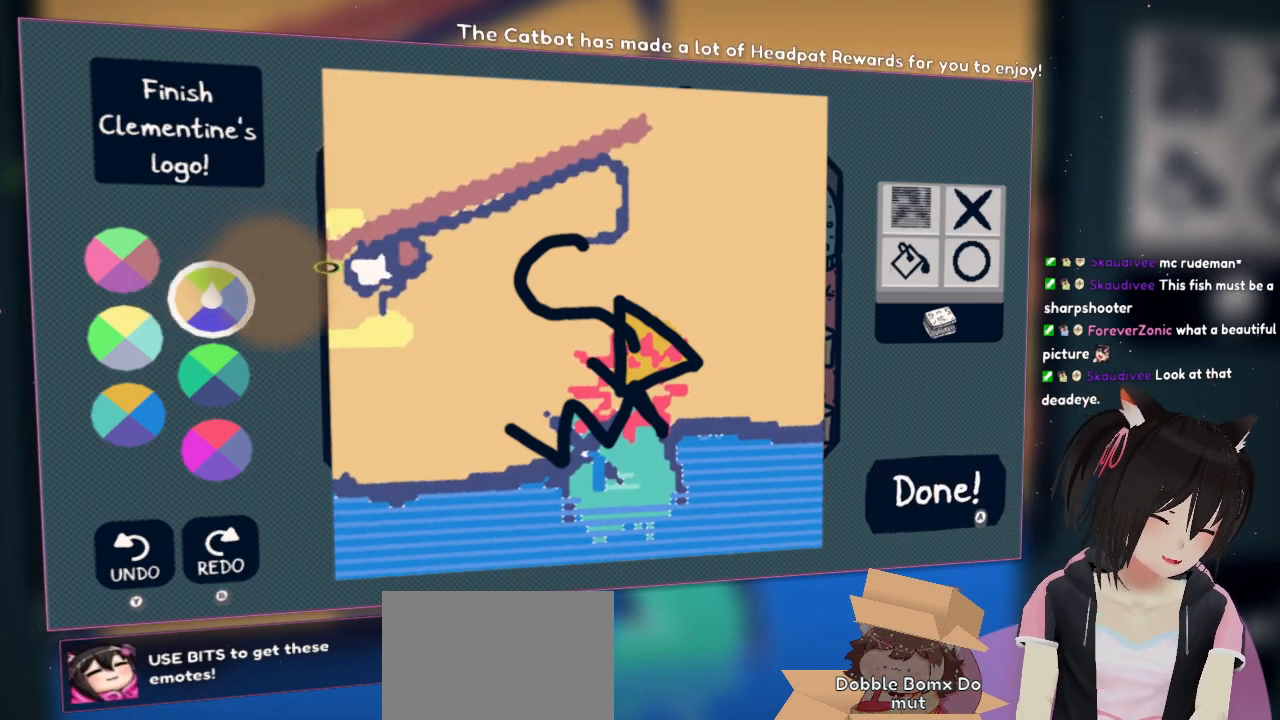
{"buttons": [], "left_stick": "center", "right_stick": "right", "events": [[233, "right_stick", "center"], [417, "right_stick", "right"]]}
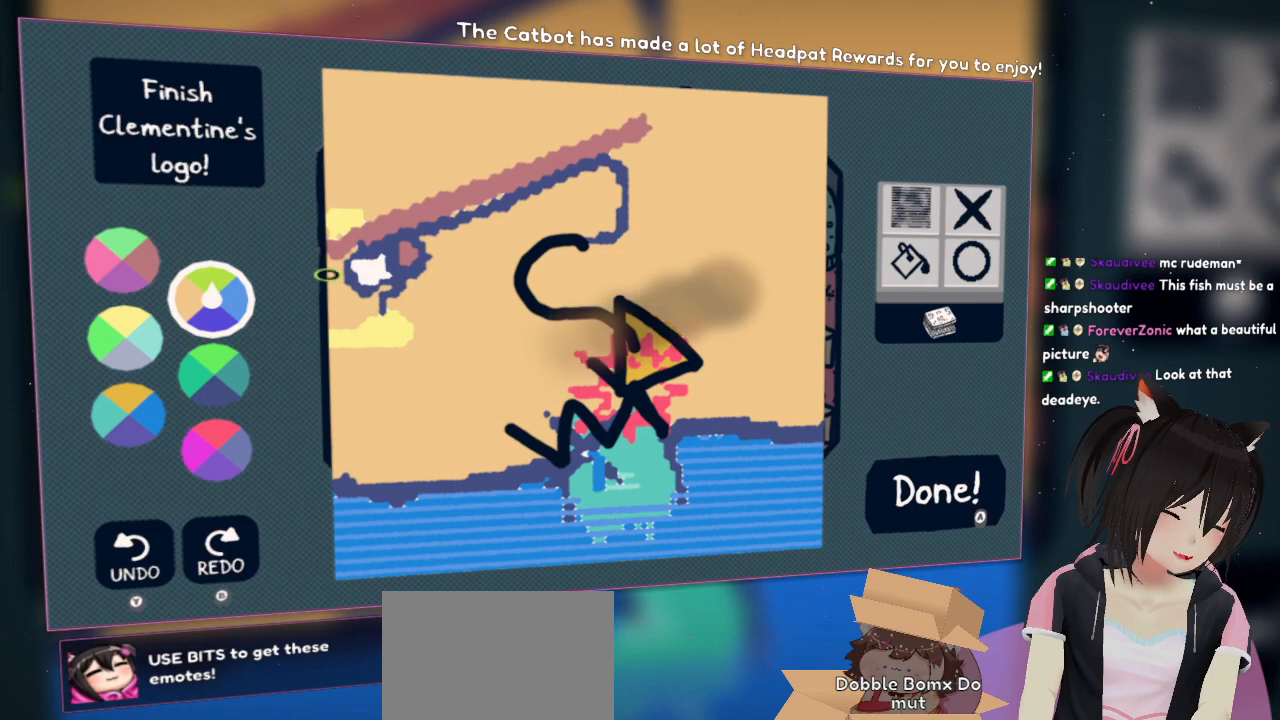
{"buttons": [], "left_stick": "center", "right_stick": "right", "events": []}
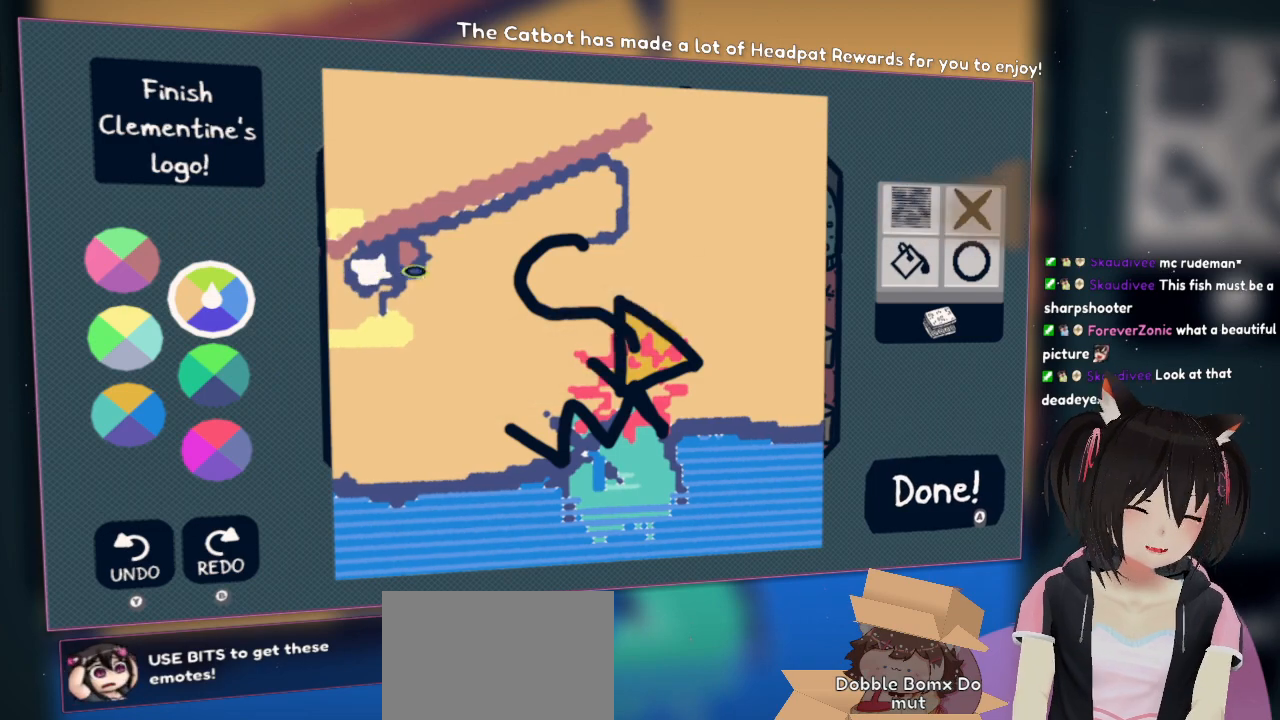
{"buttons": [], "left_stick": "center", "right_stick": "right", "events": []}
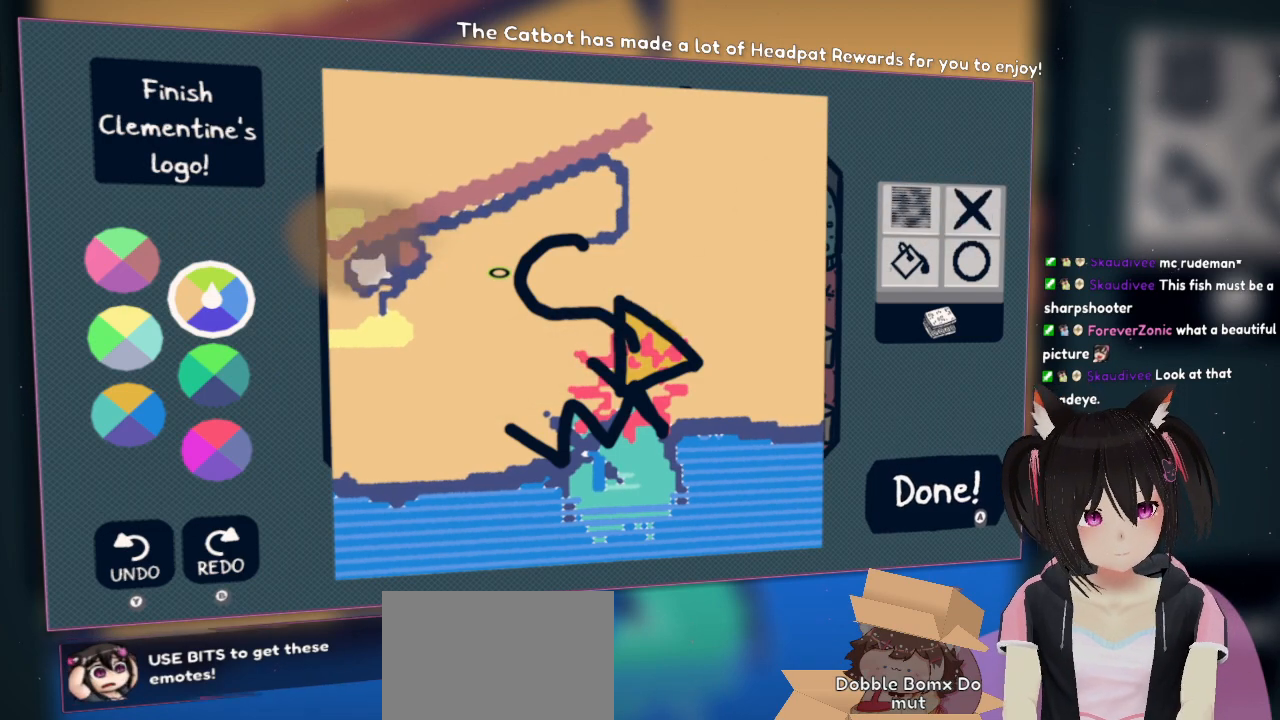
{"buttons": [], "left_stick": "center", "right_stick": "right", "events": []}
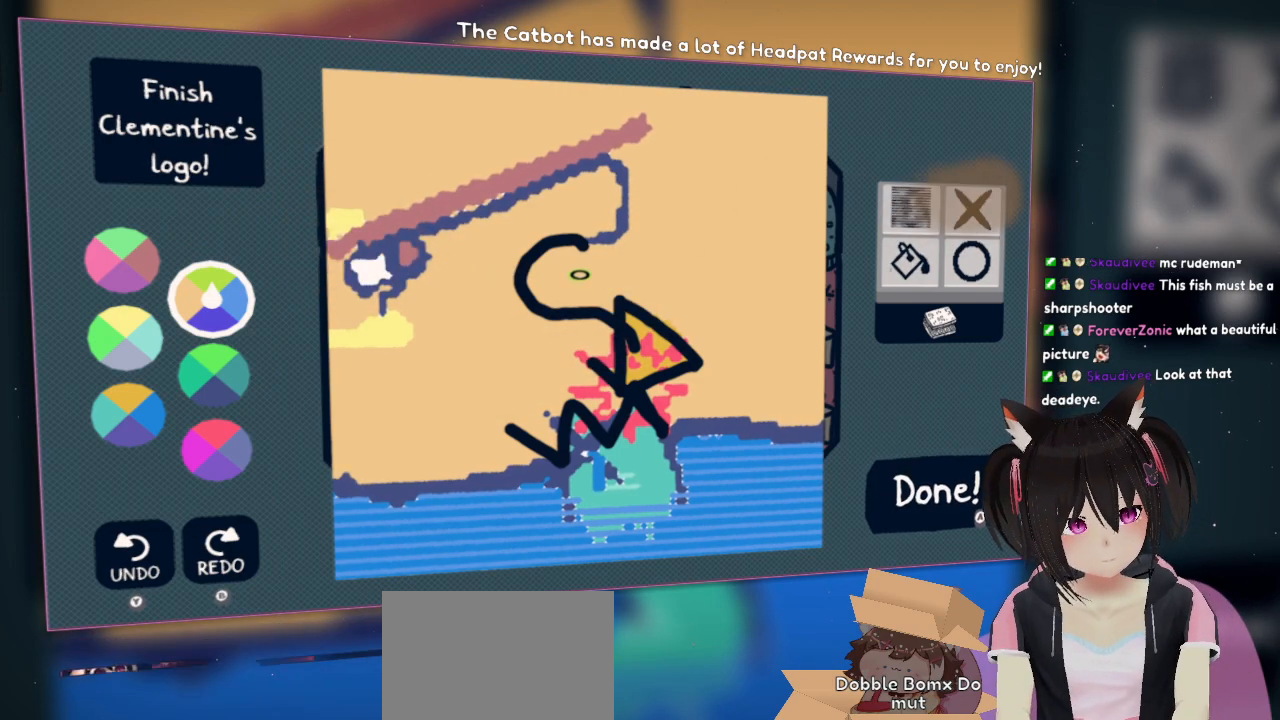
{"buttons": [], "left_stick": "center", "right_stick": "down-left", "events": [[317, "right_stick", "down-left"]]}
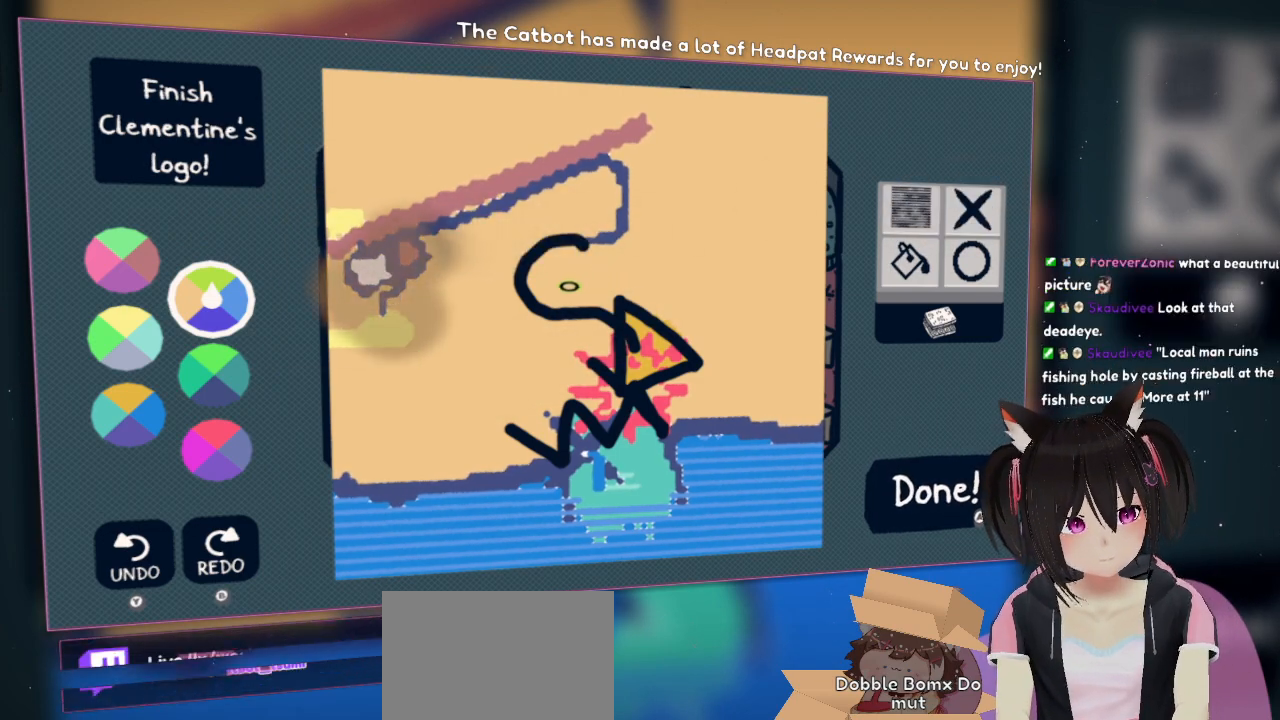
{"buttons": [], "left_stick": "center", "right_stick": "down-left", "events": [[217, "right_stick", "left"], [417, "right_stick", "down-left"]]}
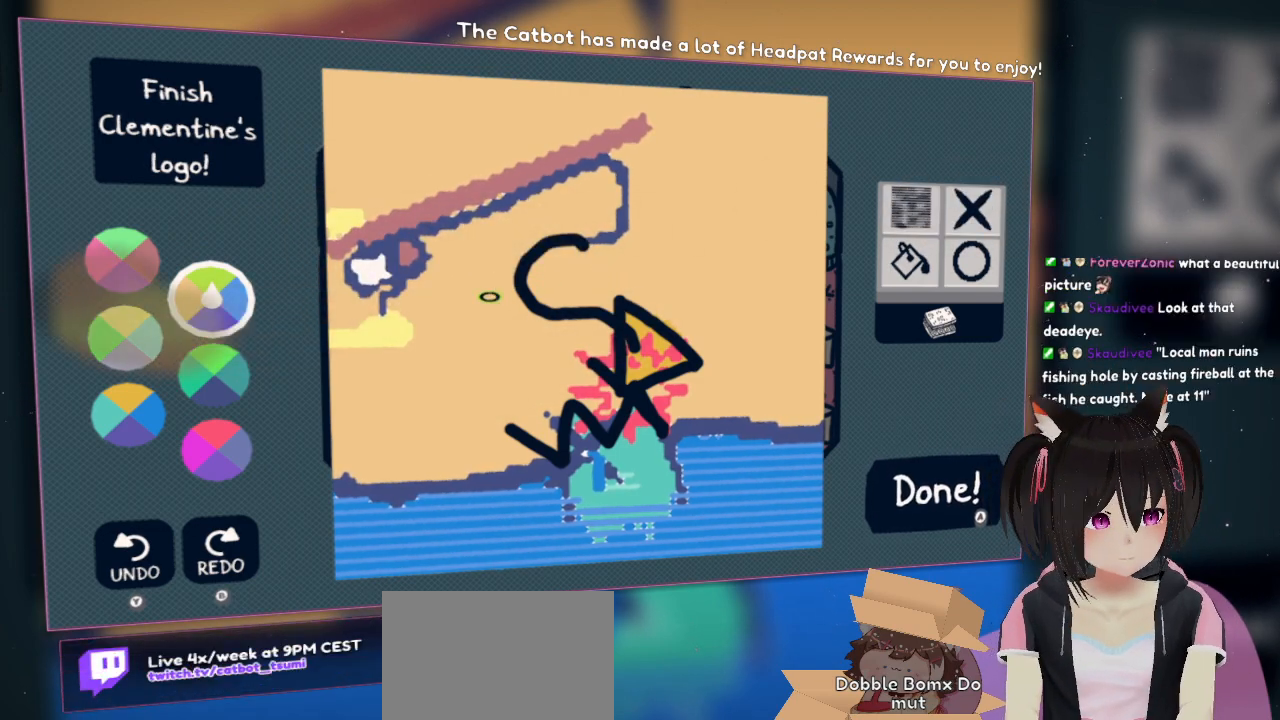
{"buttons": [], "left_stick": "center", "right_stick": "down-left", "events": []}
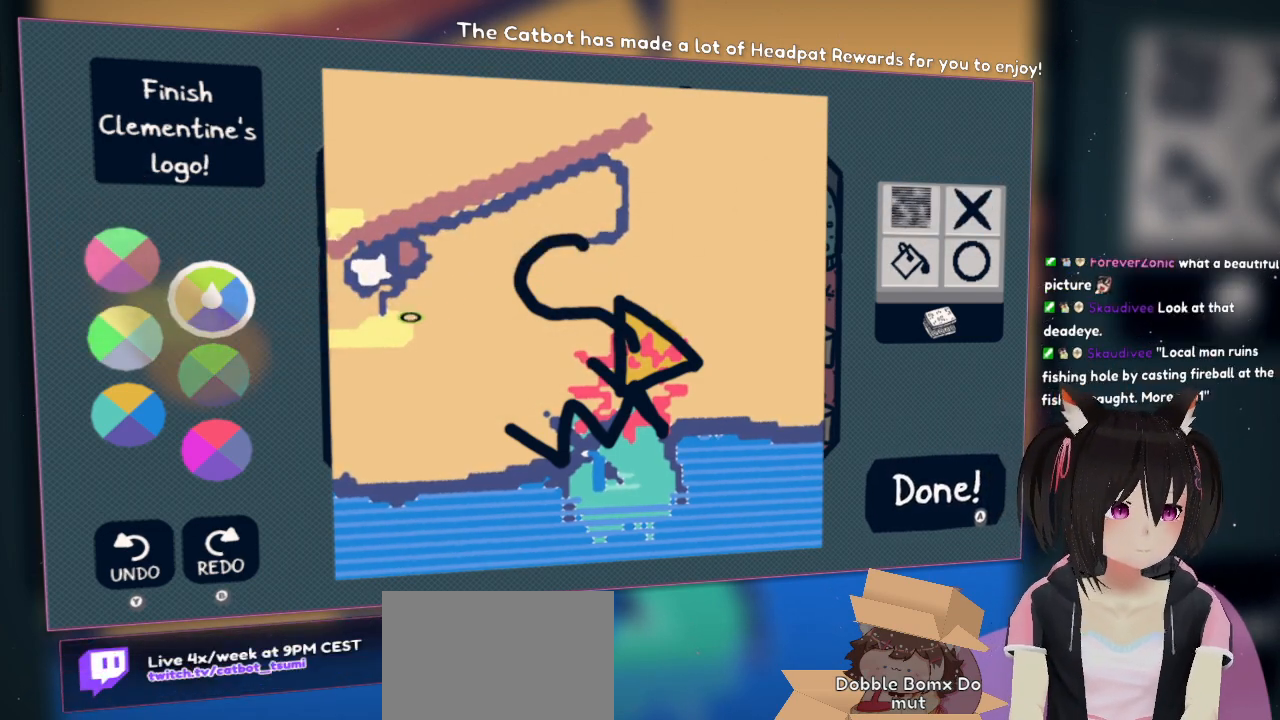
{"buttons": [], "left_stick": "center", "right_stick": "down-left", "events": []}
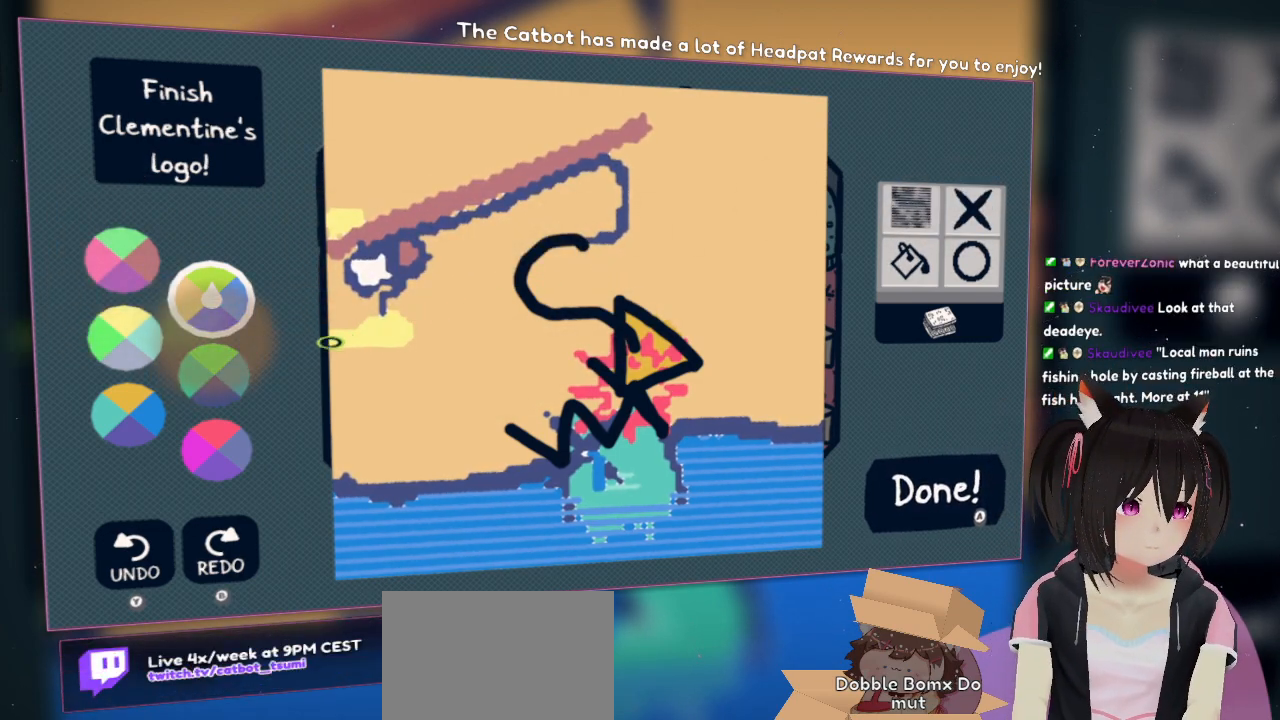
{"buttons": [], "left_stick": "center", "right_stick": "center", "events": [[467, "right_stick", "center"]]}
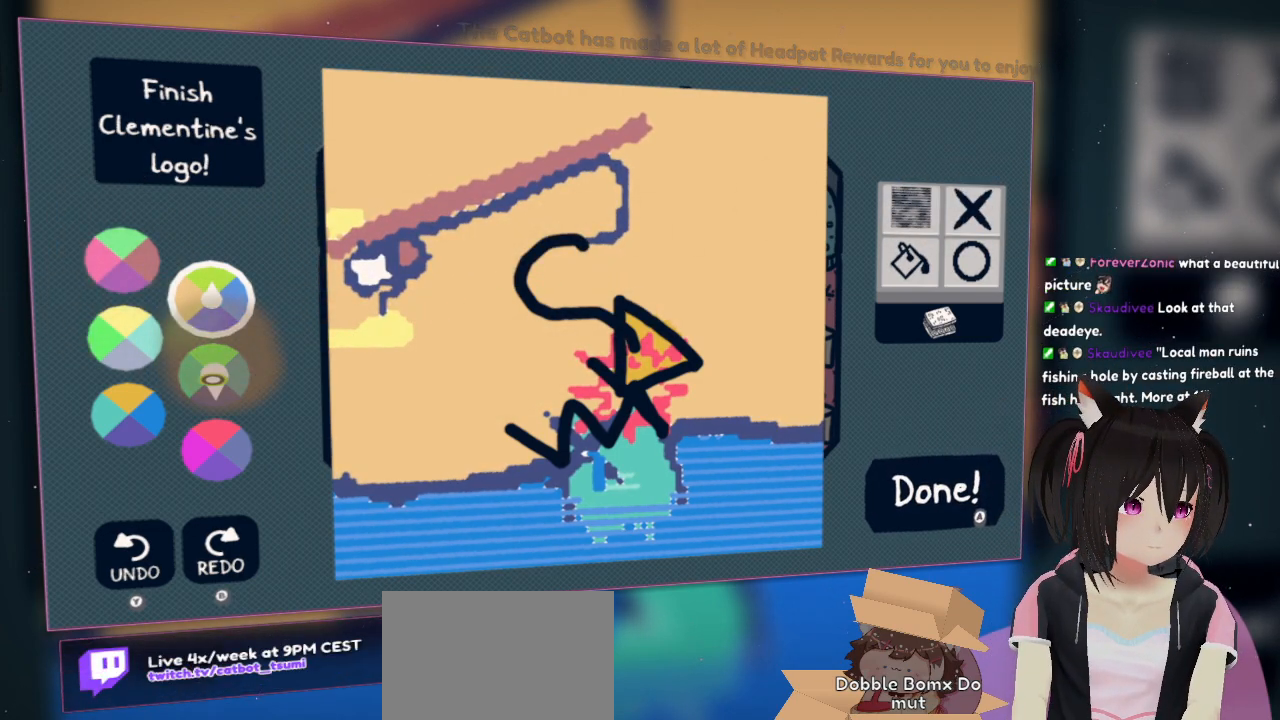
{"buttons": [], "left_stick": "center", "right_stick": "center", "events": [[133, "R2", "down"], [200, "R2", "up"], [283, "R2", "down"], [350, "R2", "up"]]}